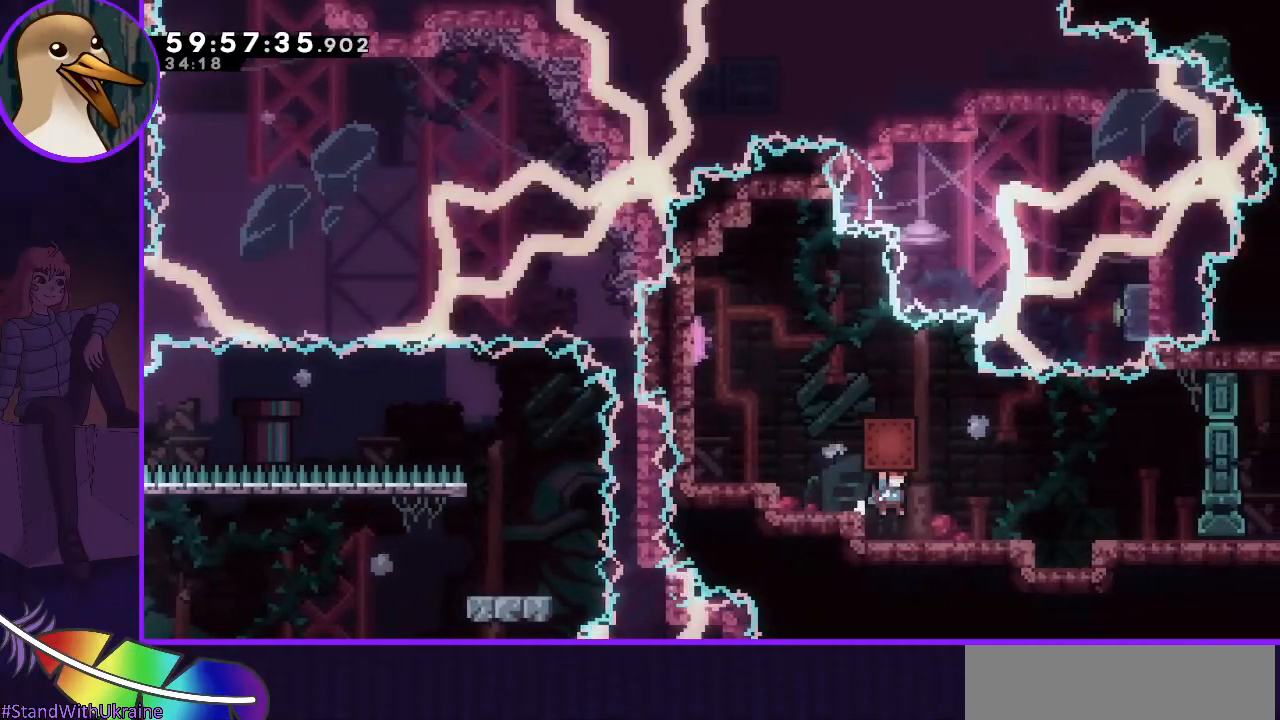
Gameplay with keyboard; each line is a JSON object with the keys held at the frame after it. "events" lists presses ("down") and releases ("up") of "dash", "demo", "down", "grab", "jump", "jump2", "left", "right" and "up" between this image and that frame as [ms after this image, input, new state], when the widget could be followed in between. No other keys are recorded. Mouse input is not recorded. Key names are as the overlay labels them; some are game actions (e.g. jump) rather than physical keys.
{"keys": ["grab"], "events": [[383, "right", "up"]]}
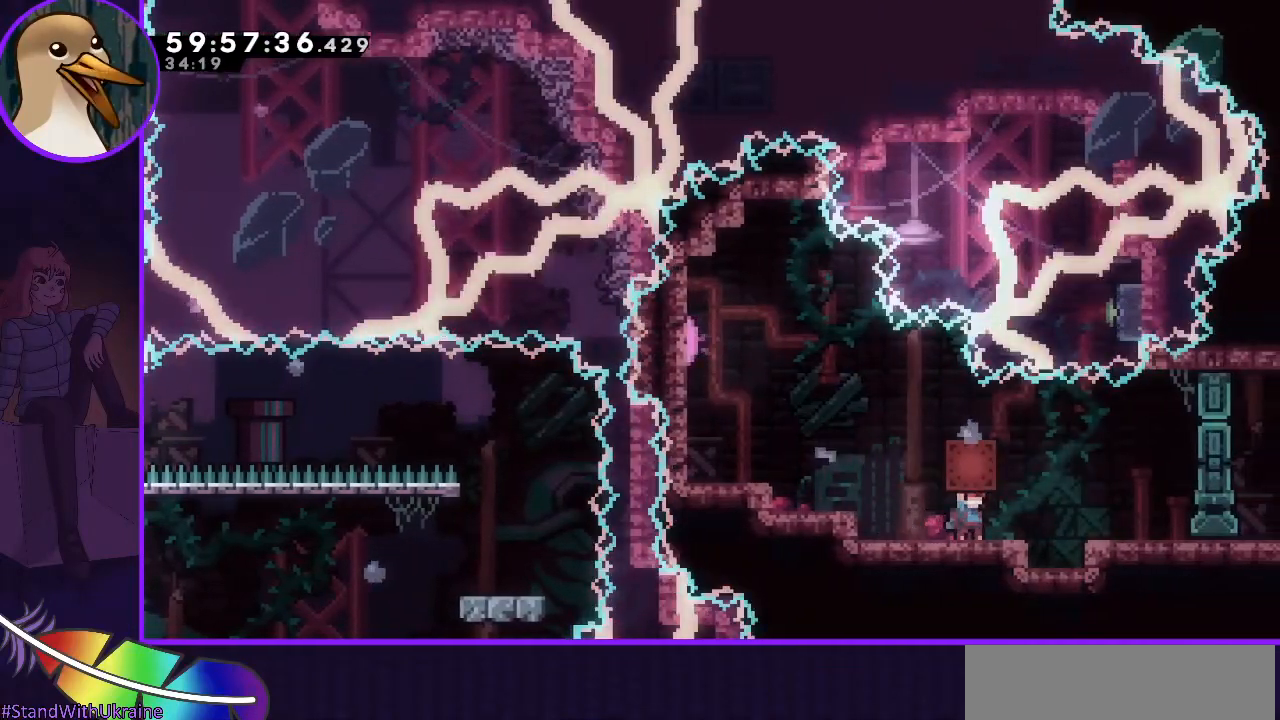
{"keys": ["grab"], "events": [[83, "left", "down"], [217, "left", "up"]]}
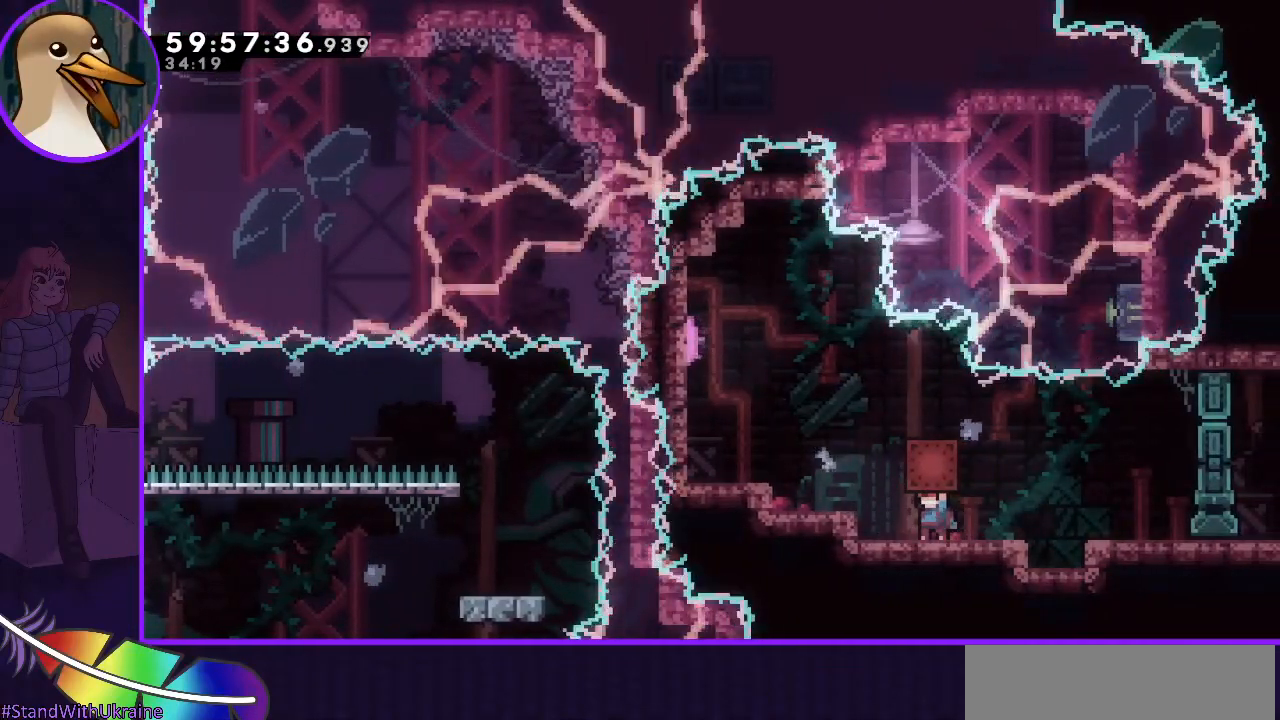
{"keys": [], "events": [[233, "jump", "down"], [333, "right", "down"], [500, "grab", "up"], [500, "jump", "up"], [500, "right", "up"]]}
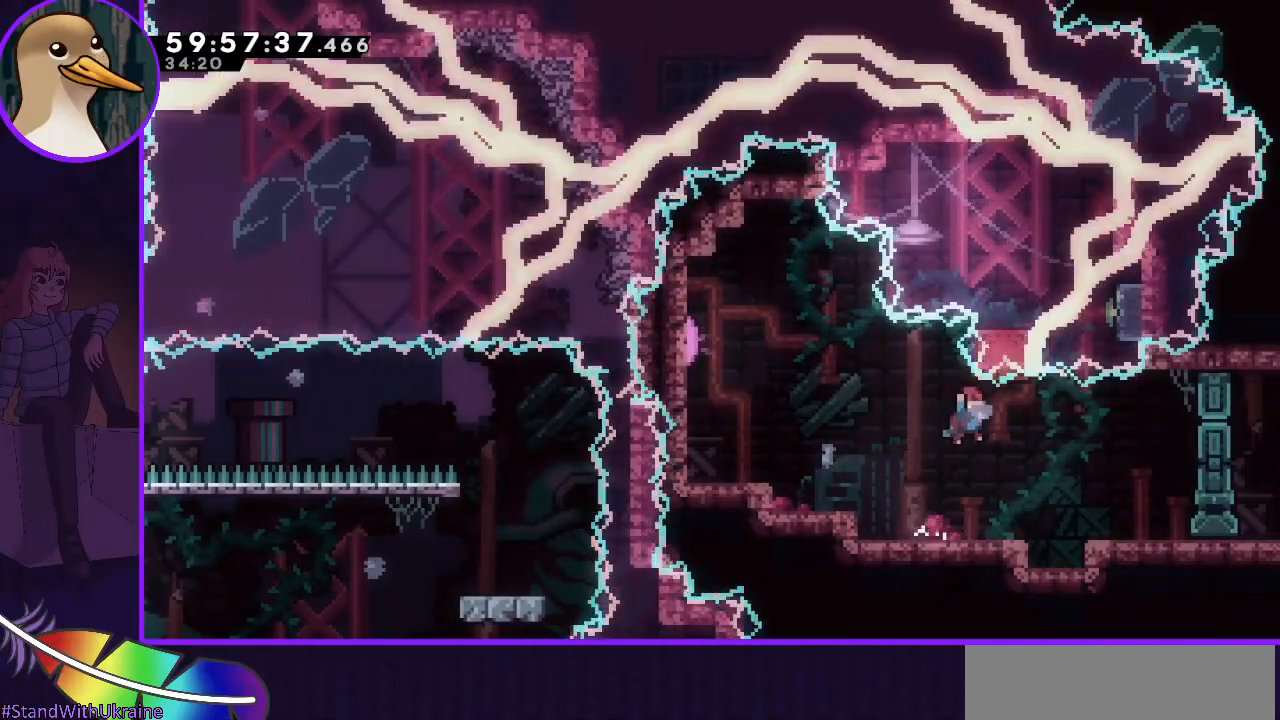
{"keys": ["left"], "events": [[433, "left", "down"]]}
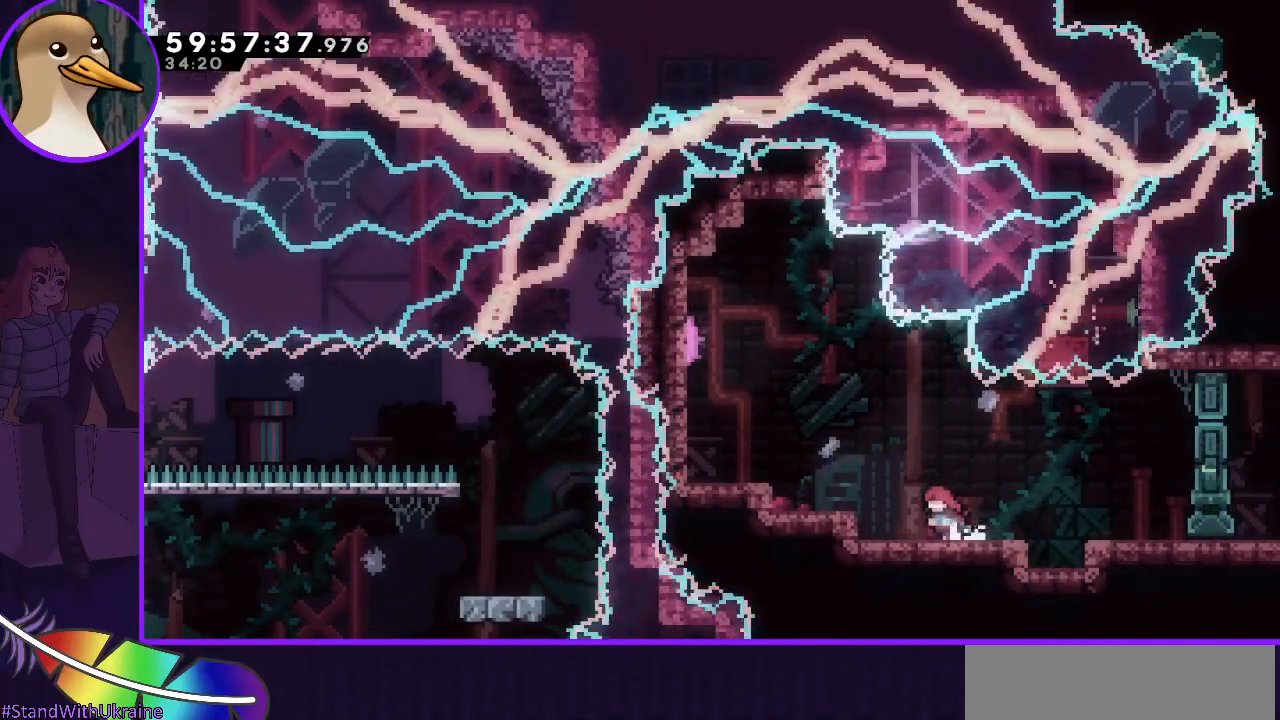
{"keys": ["jump", "left"], "events": [[167, "jump", "down"]]}
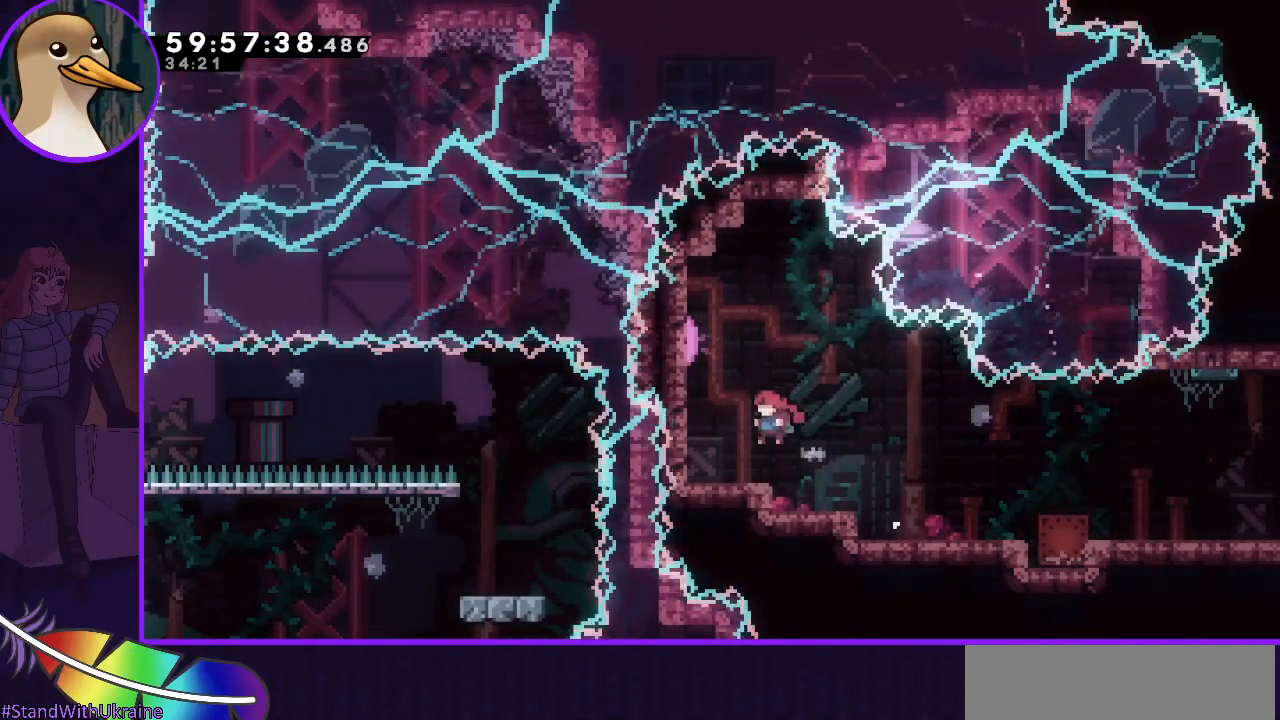
{"keys": [], "events": [[100, "jump", "up"], [183, "left", "up"]]}
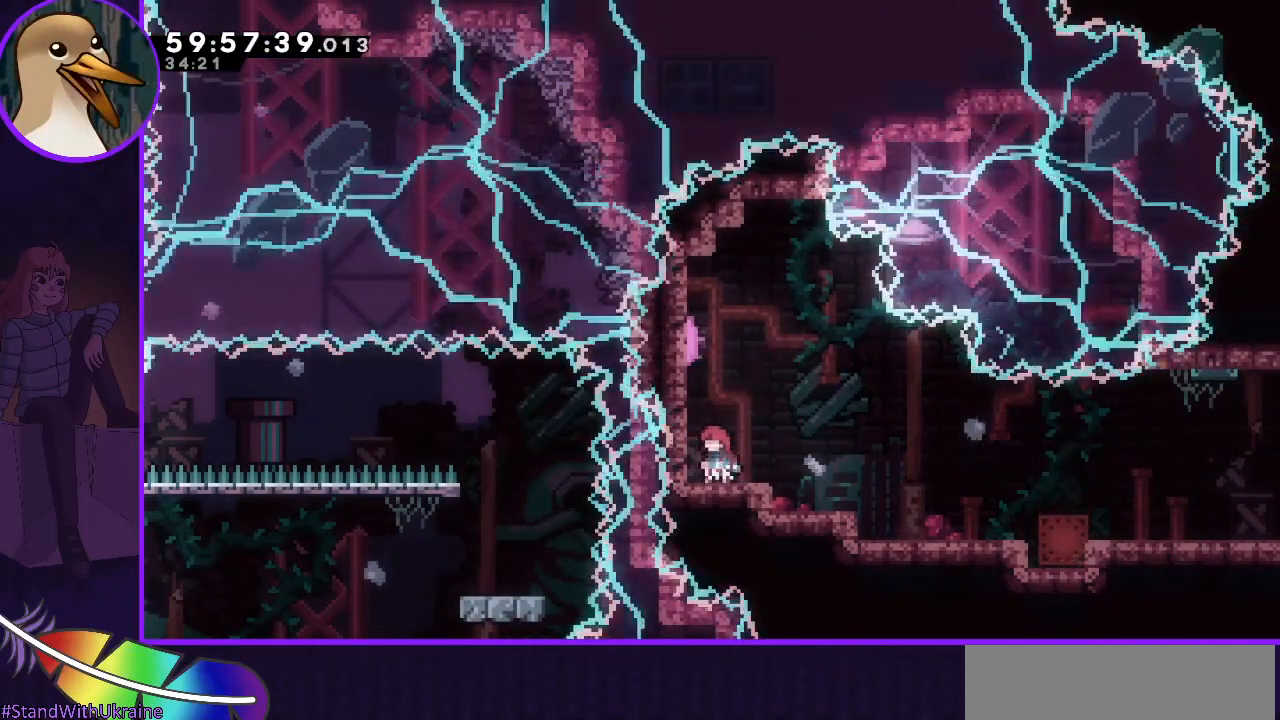
{"keys": ["left"], "events": [[417, "left", "down"]]}
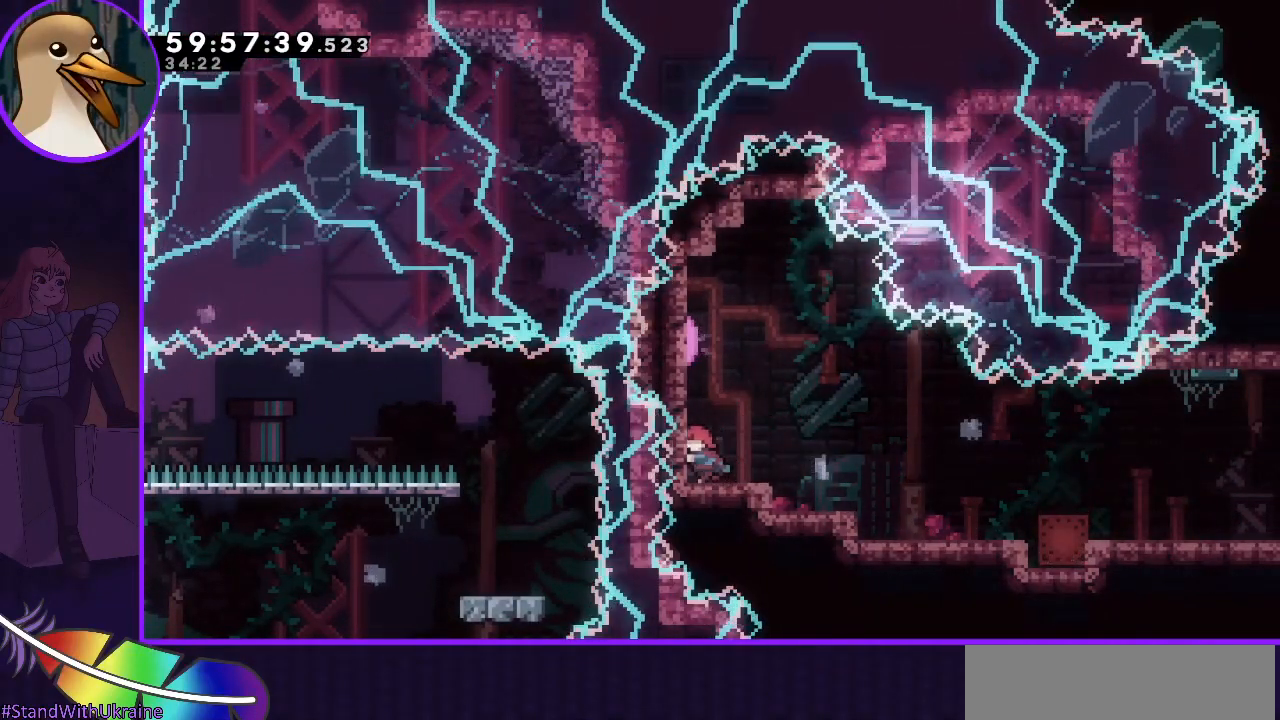
{"keys": ["grab"], "events": [[33, "left", "up"], [167, "dash", "down"], [167, "down", "down"], [167, "right", "down"], [217, "grab", "down"], [217, "jump", "down"], [267, "dash", "up"], [267, "down", "up"], [317, "jump", "up"], [500, "right", "up"]]}
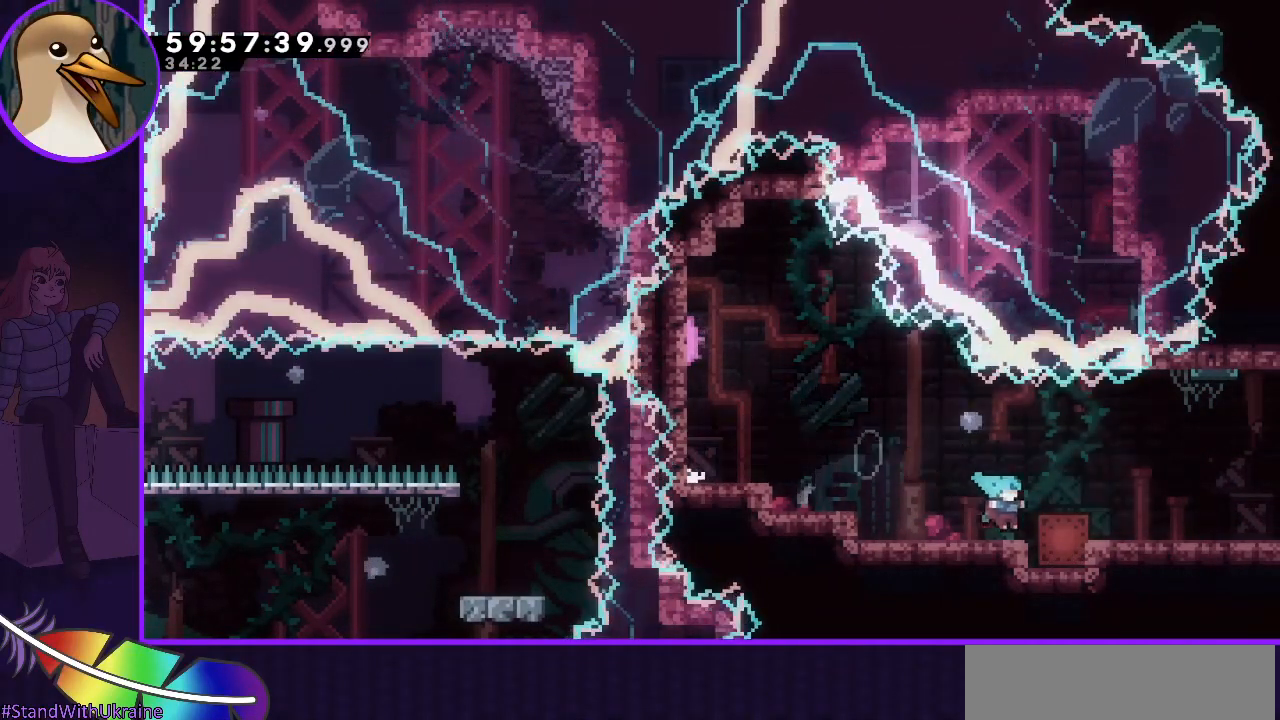
{"keys": ["grab", "right"], "events": [[367, "right", "down"], [417, "jump", "down"], [467, "jump", "up"]]}
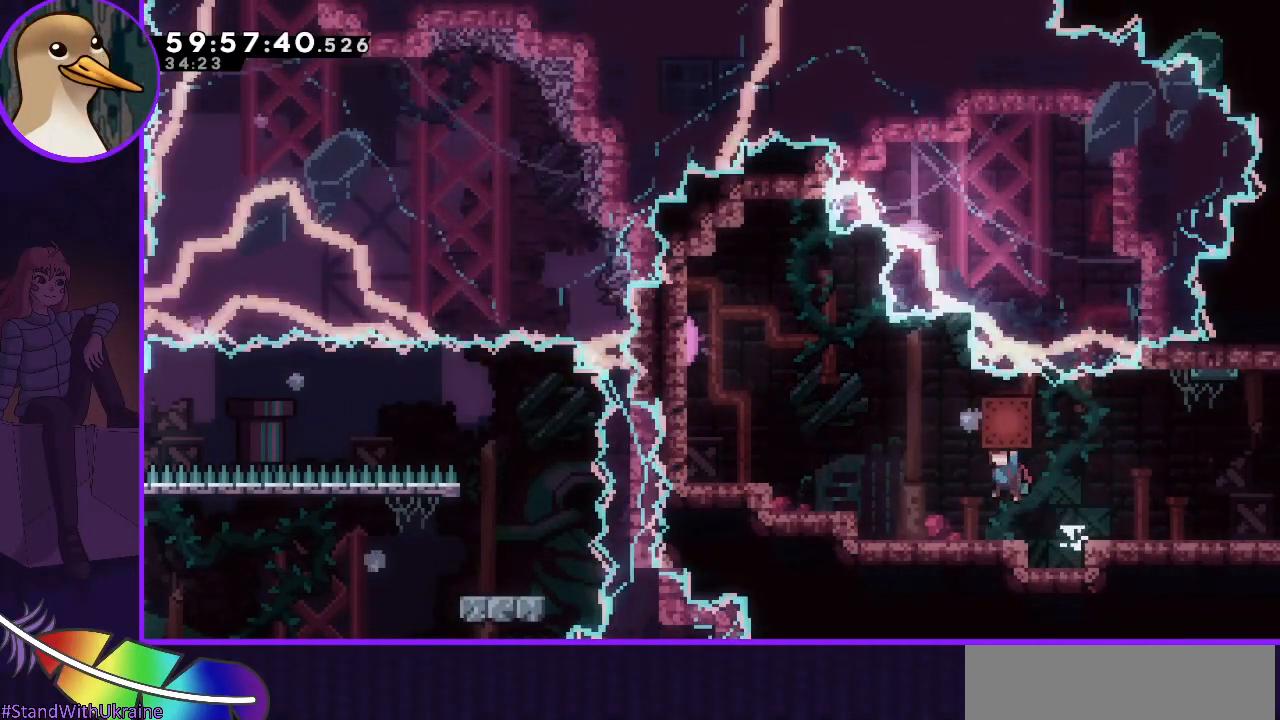
{"keys": ["grab", "right"], "events": [[333, "jump", "down"], [433, "jump", "up"]]}
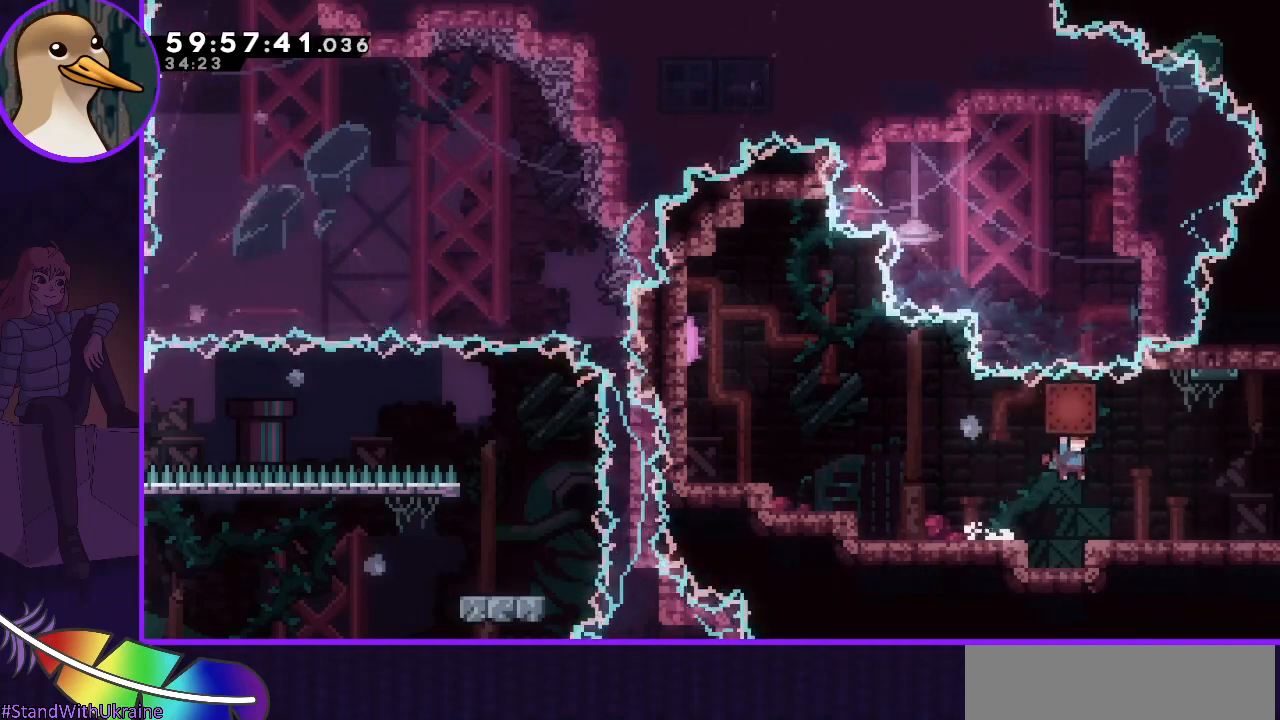
{"keys": ["grab", "jump", "right"], "events": [[217, "jump", "down"], [267, "jump", "up"], [450, "jump", "down"]]}
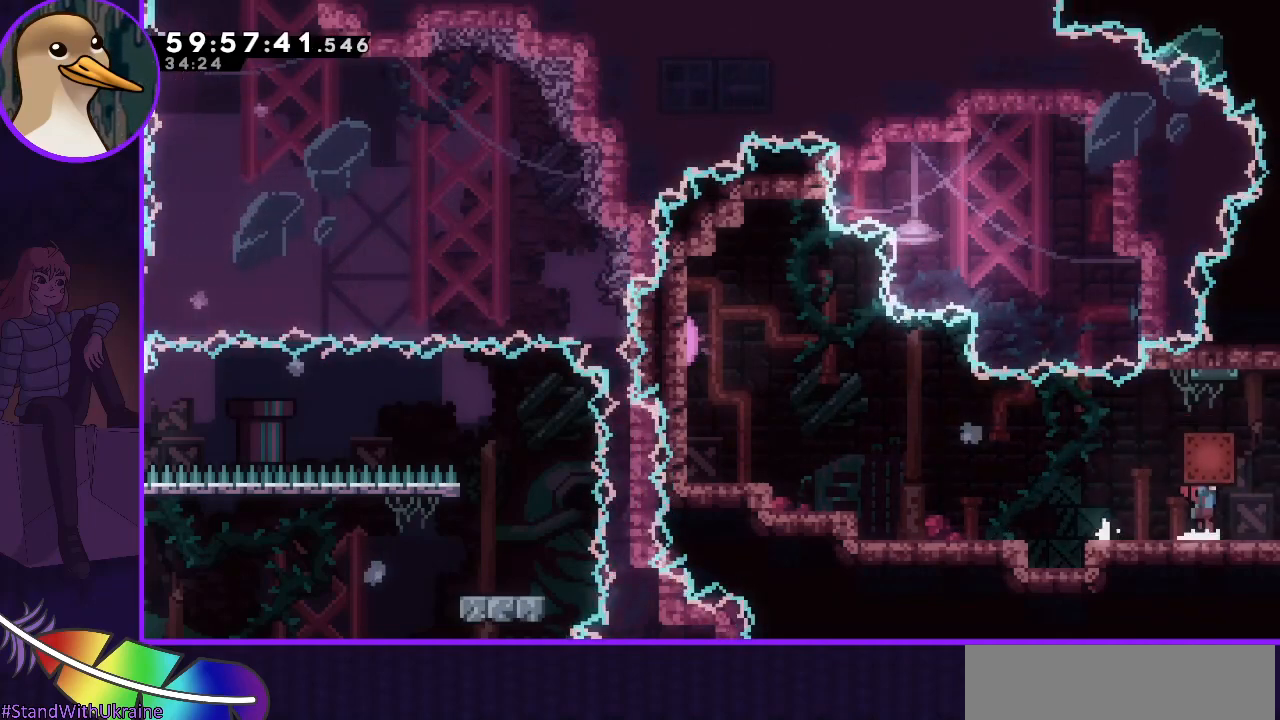
{"keys": ["grab", "right"], "events": [[50, "jump", "up"]]}
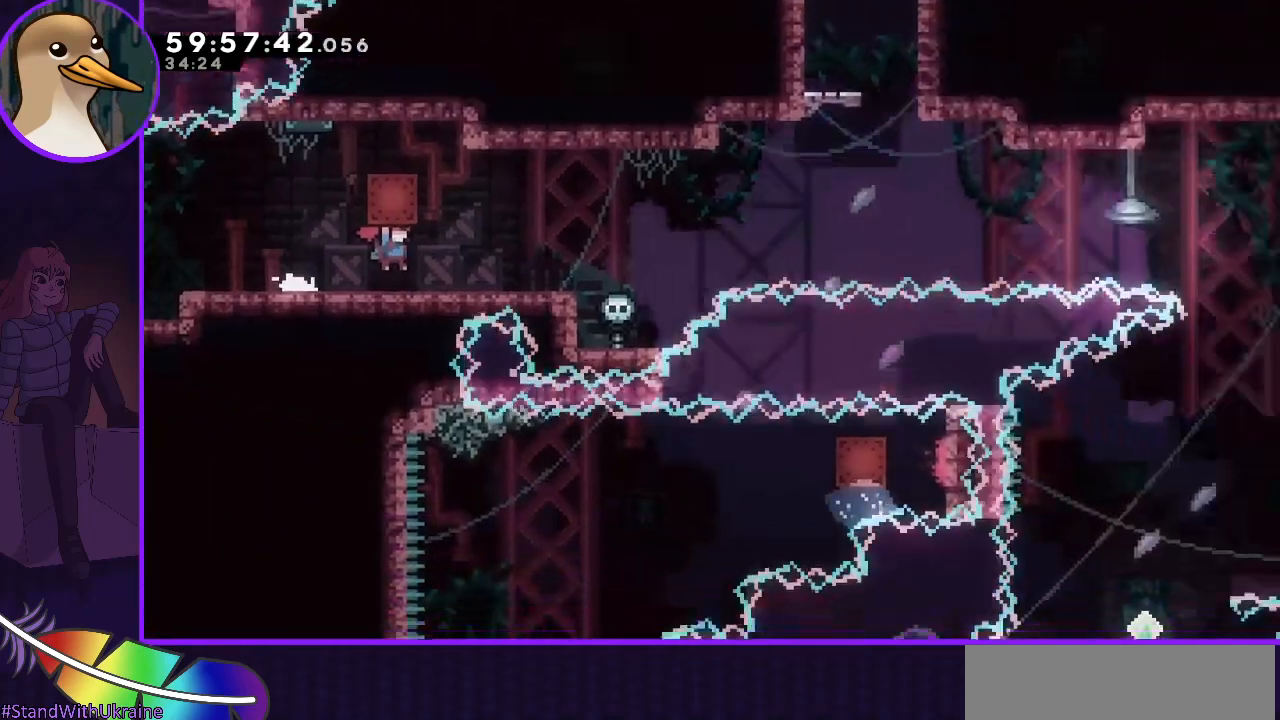
{"keys": ["grab", "right"], "events": []}
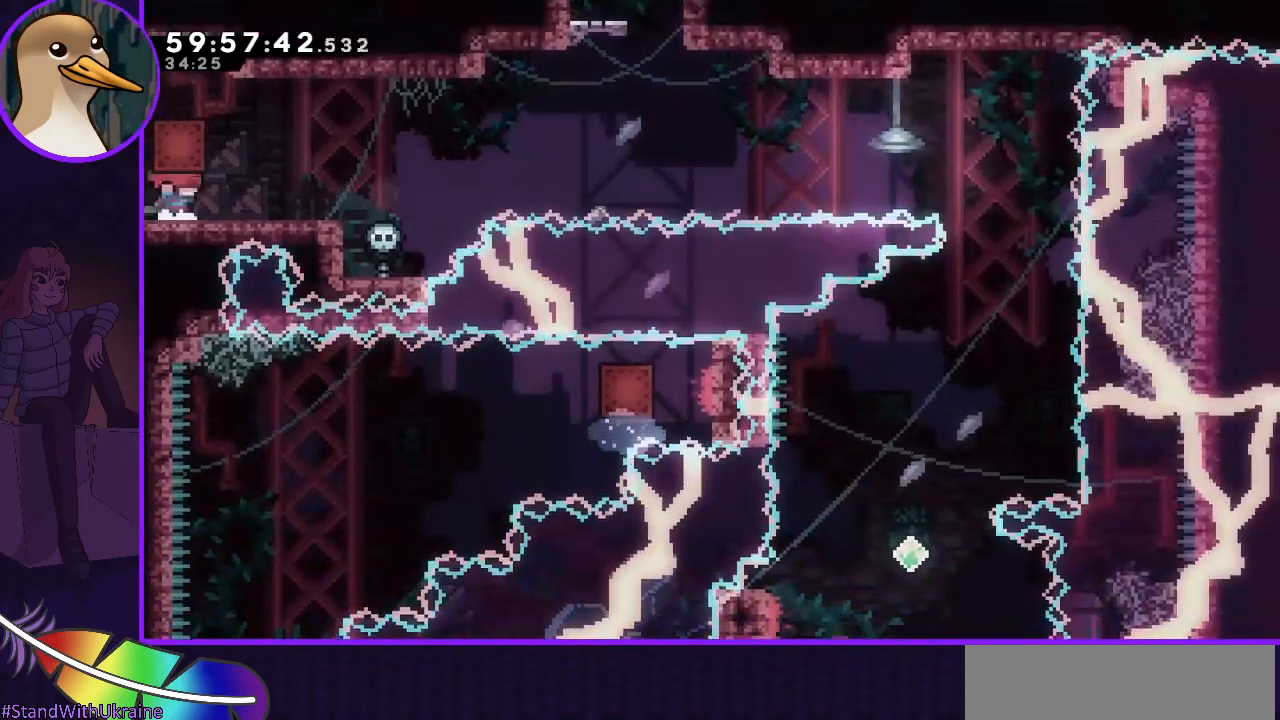
{"keys": ["grab", "left"], "events": [[400, "right", "up"], [500, "left", "down"]]}
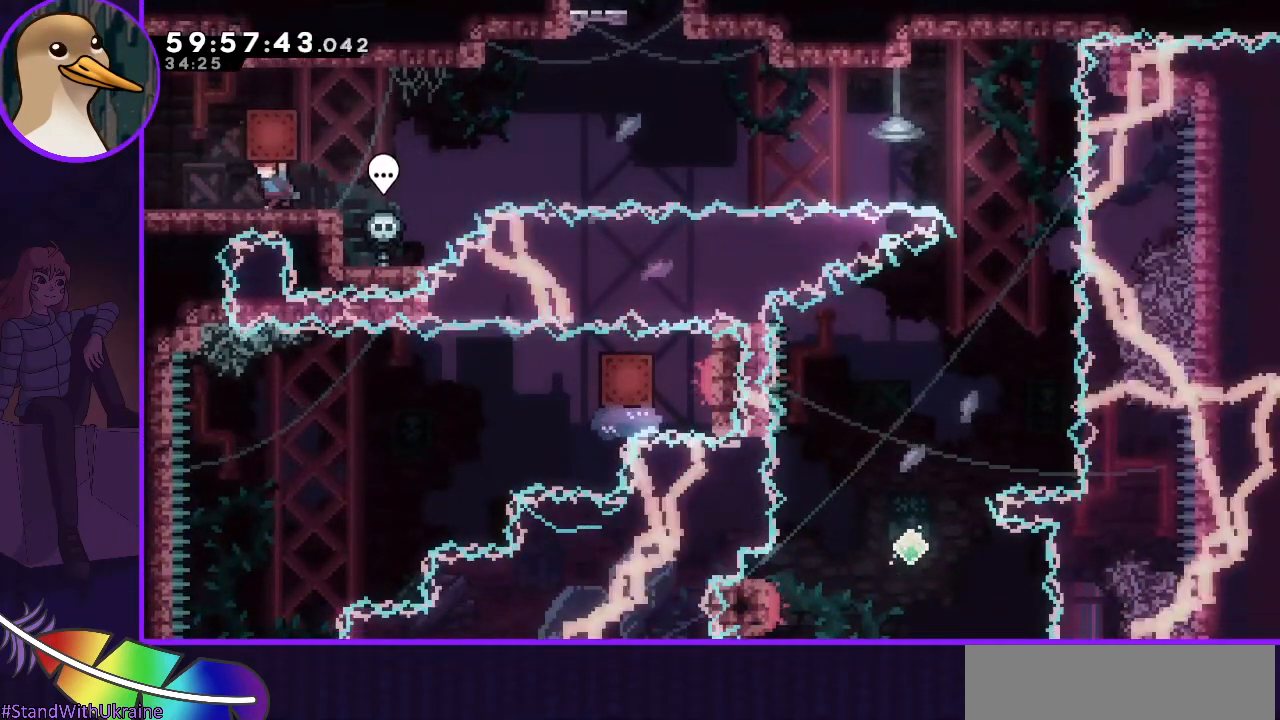
{"keys": ["grab"], "events": [[50, "left", "up"]]}
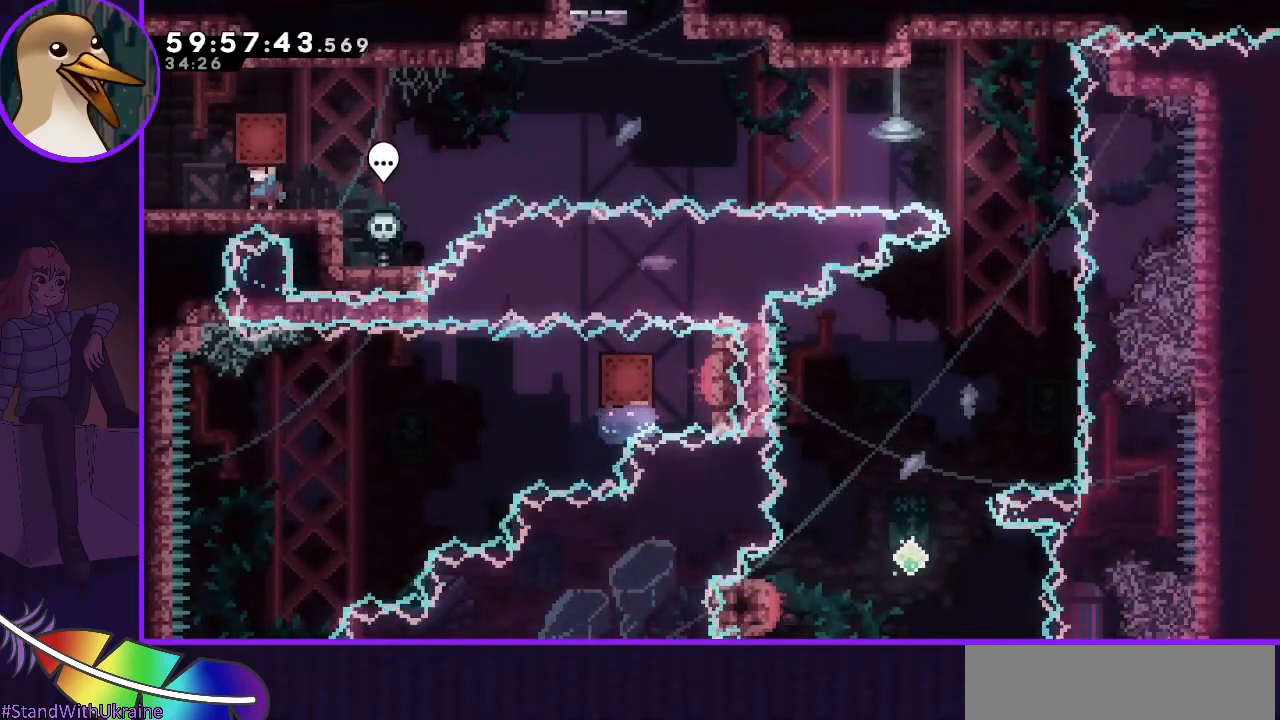
{"keys": ["grab"], "events": [[200, "right", "down"], [333, "right", "up"]]}
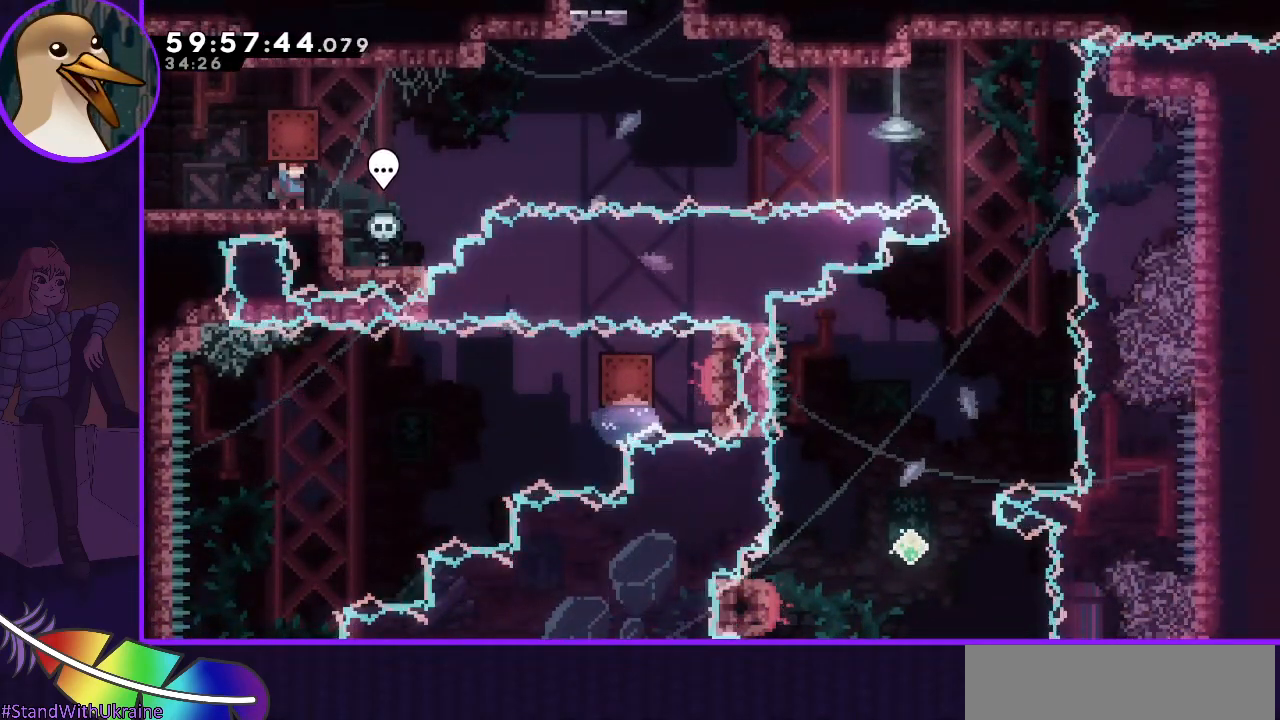
{"keys": ["grab"], "events": []}
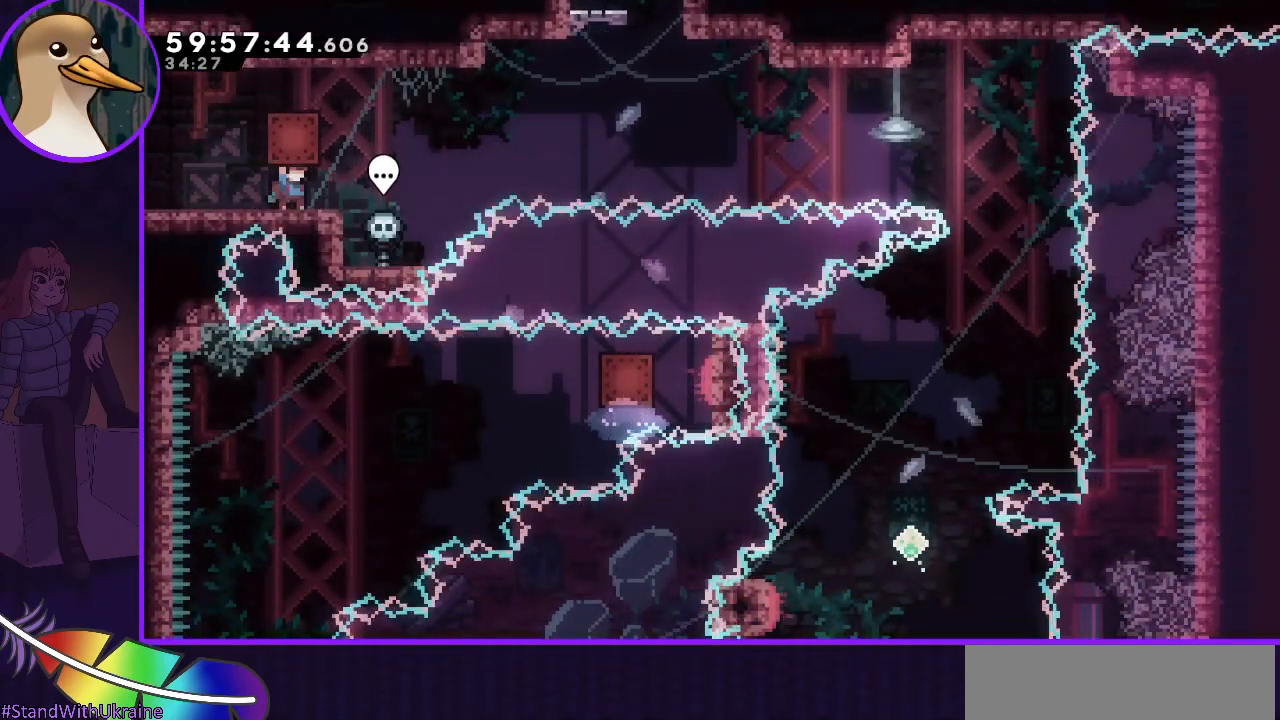
{"keys": ["grab"], "events": []}
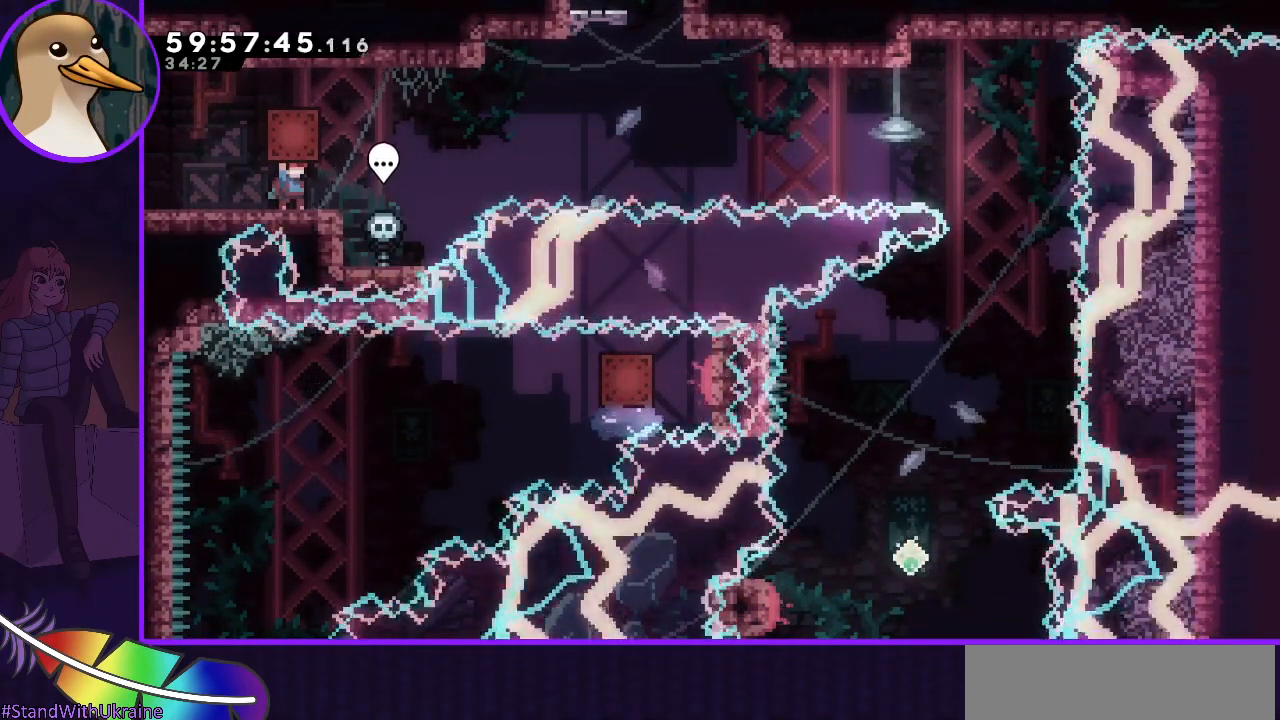
{"keys": ["grab"], "events": []}
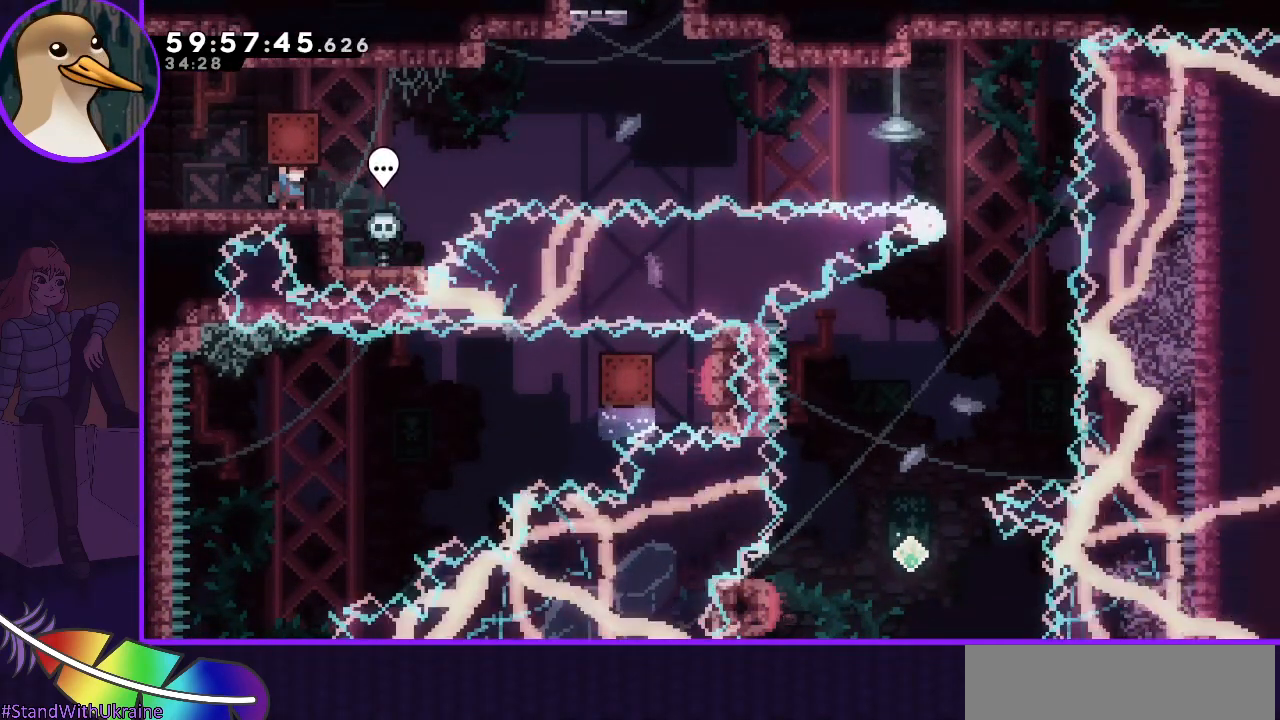
{"keys": ["grab"], "events": []}
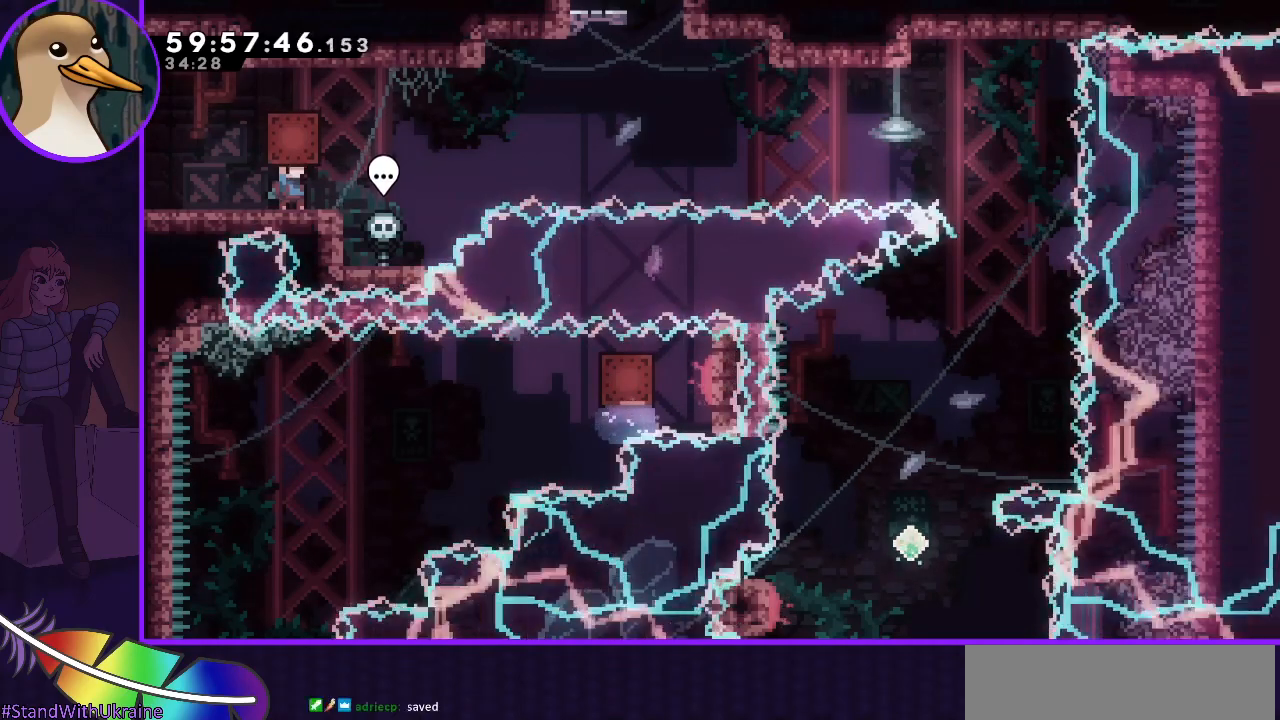
{"keys": ["grab"], "events": []}
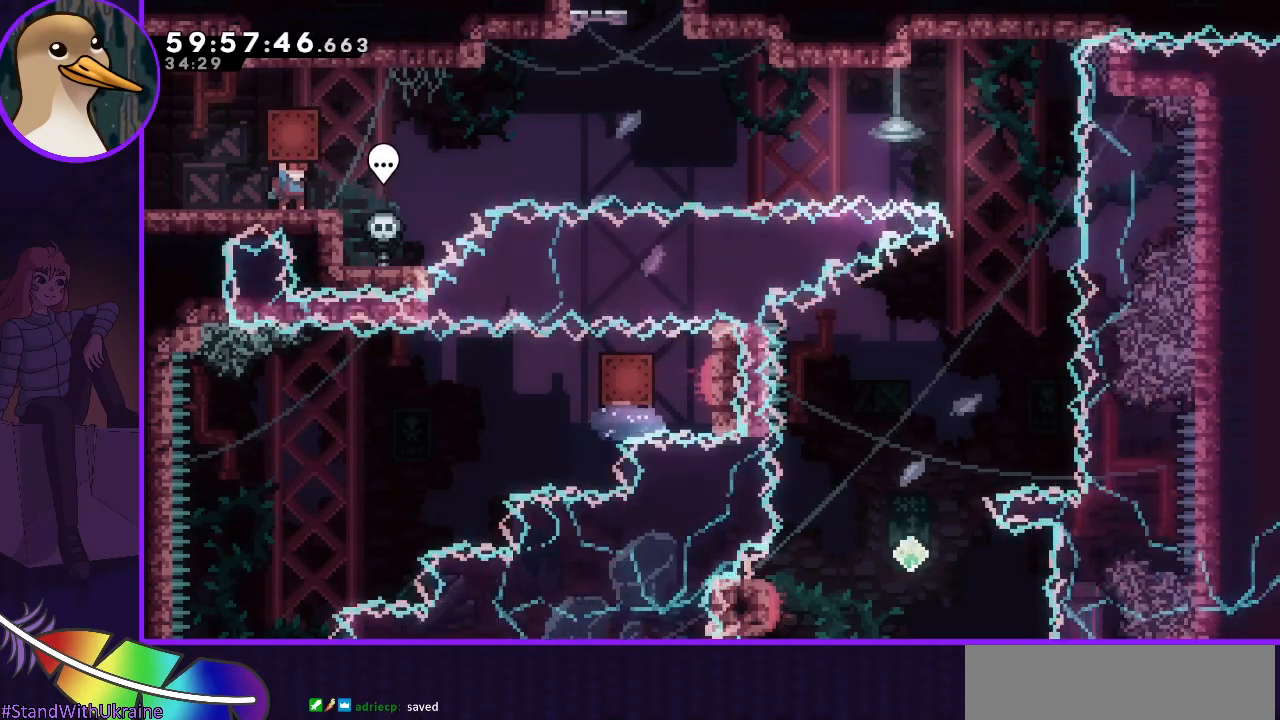
{"keys": ["grab"], "events": []}
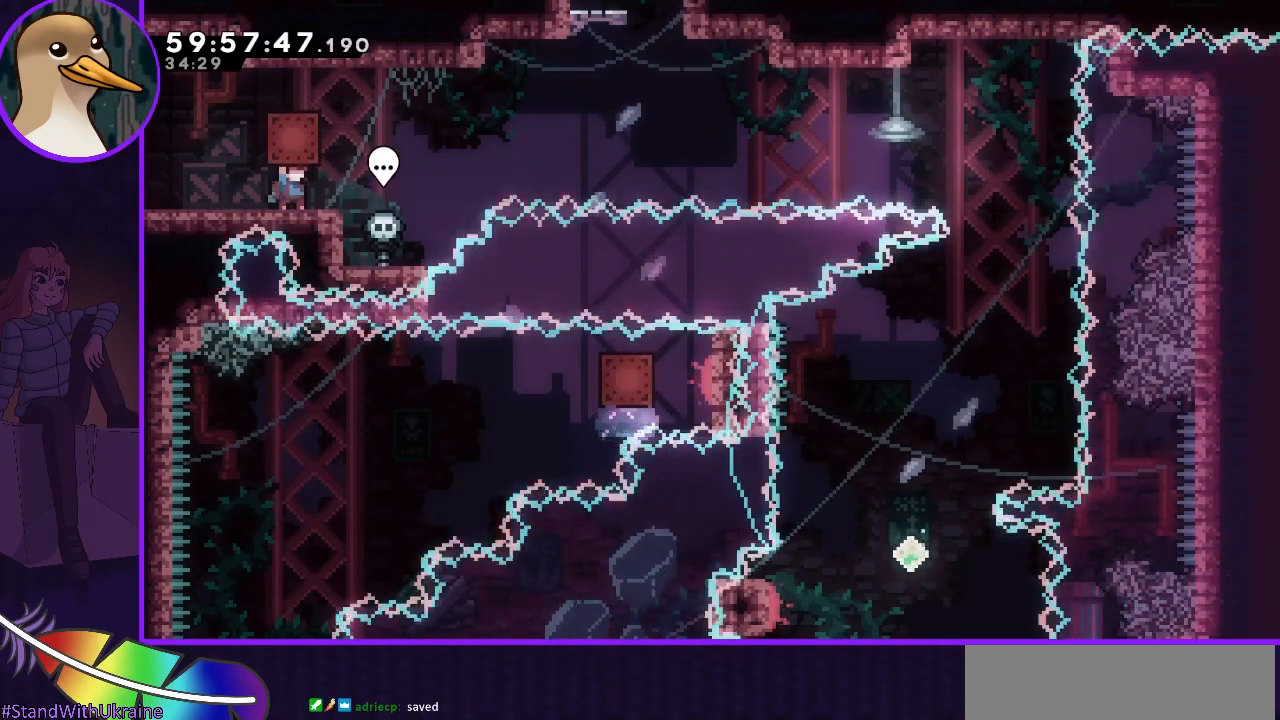
{"keys": ["down", "grab"], "events": [[167, "down", "down"]]}
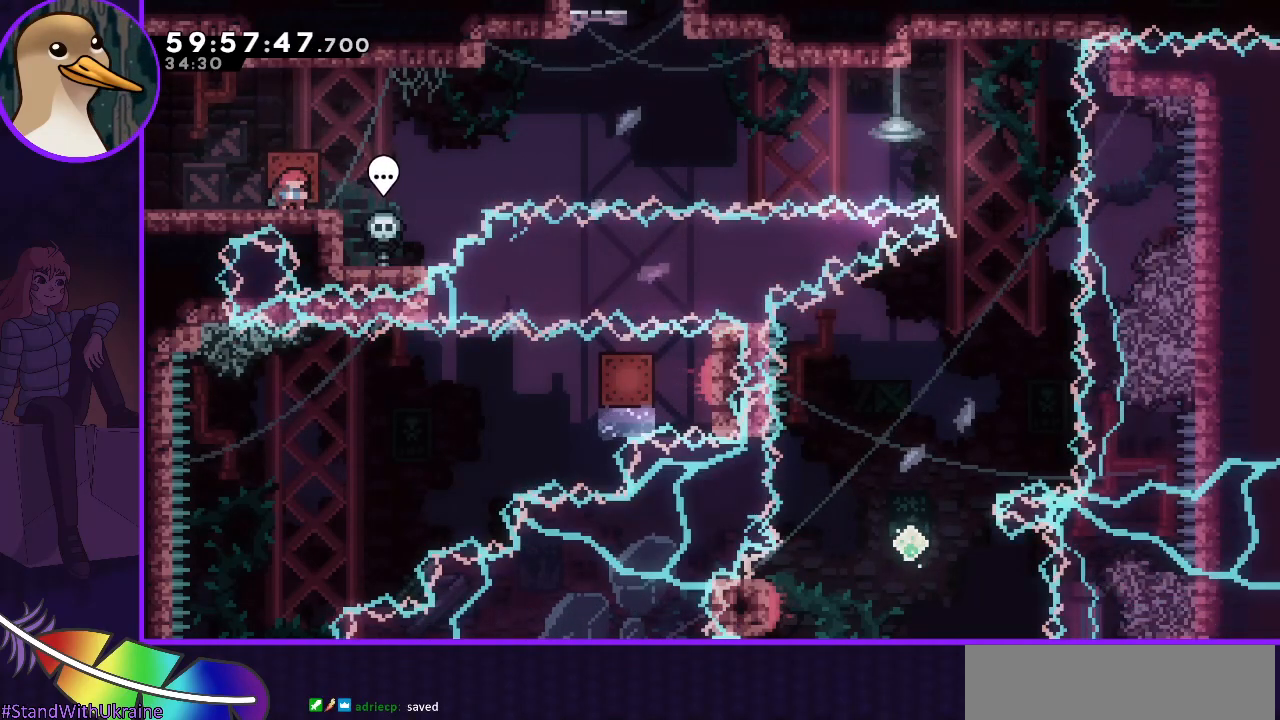
{"keys": ["left"], "events": [[50, "grab", "up"], [317, "down", "up"], [317, "left", "down"]]}
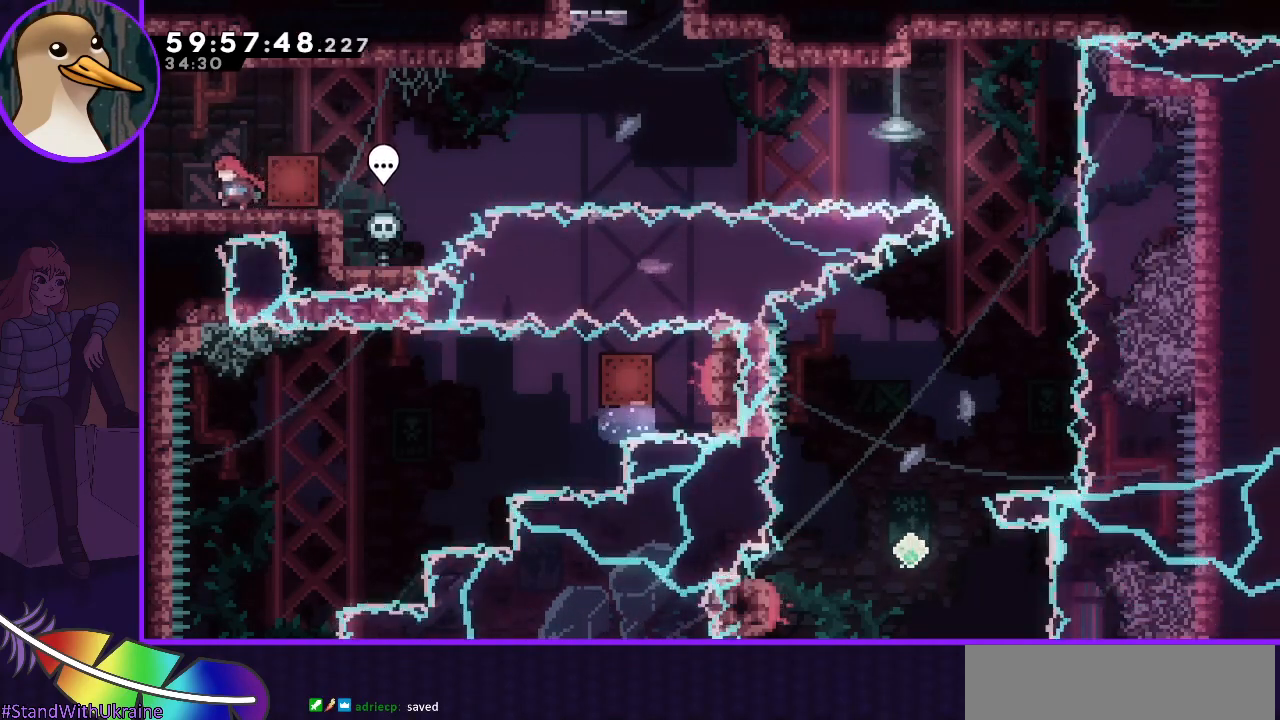
{"keys": [], "events": [[150, "left", "up"]]}
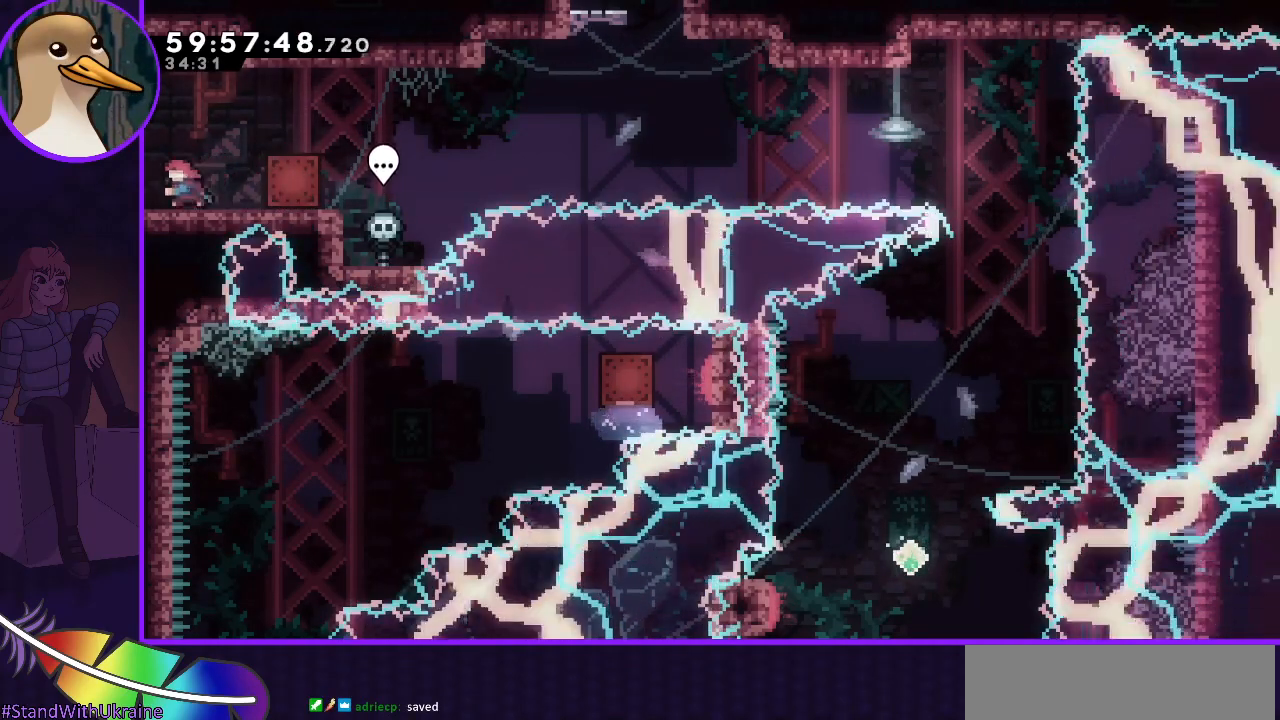
{"keys": ["grab", "jump", "right"], "events": [[33, "dash", "down"], [33, "right", "down"], [83, "dash", "up"], [167, "grab", "down"], [167, "jump", "down"]]}
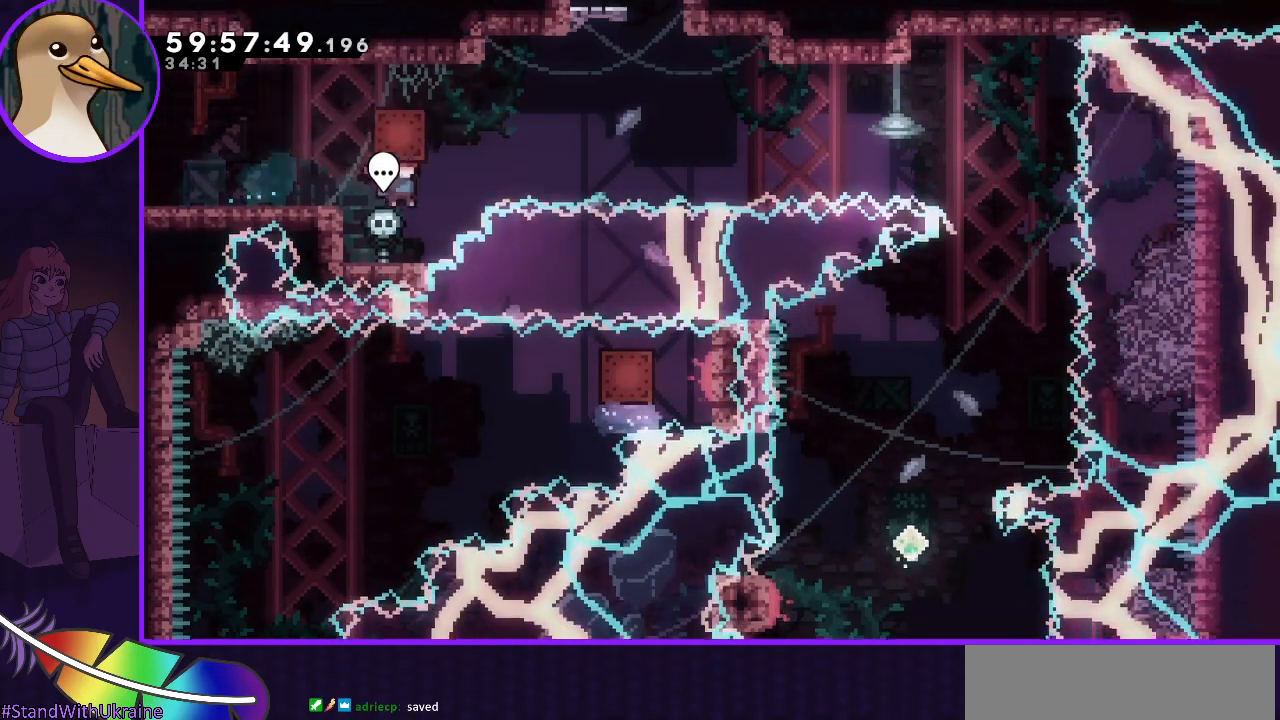
{"keys": [], "events": [[83, "jump", "up"], [183, "right", "up"], [233, "jump", "down"], [283, "grab", "up"], [417, "jump", "up"]]}
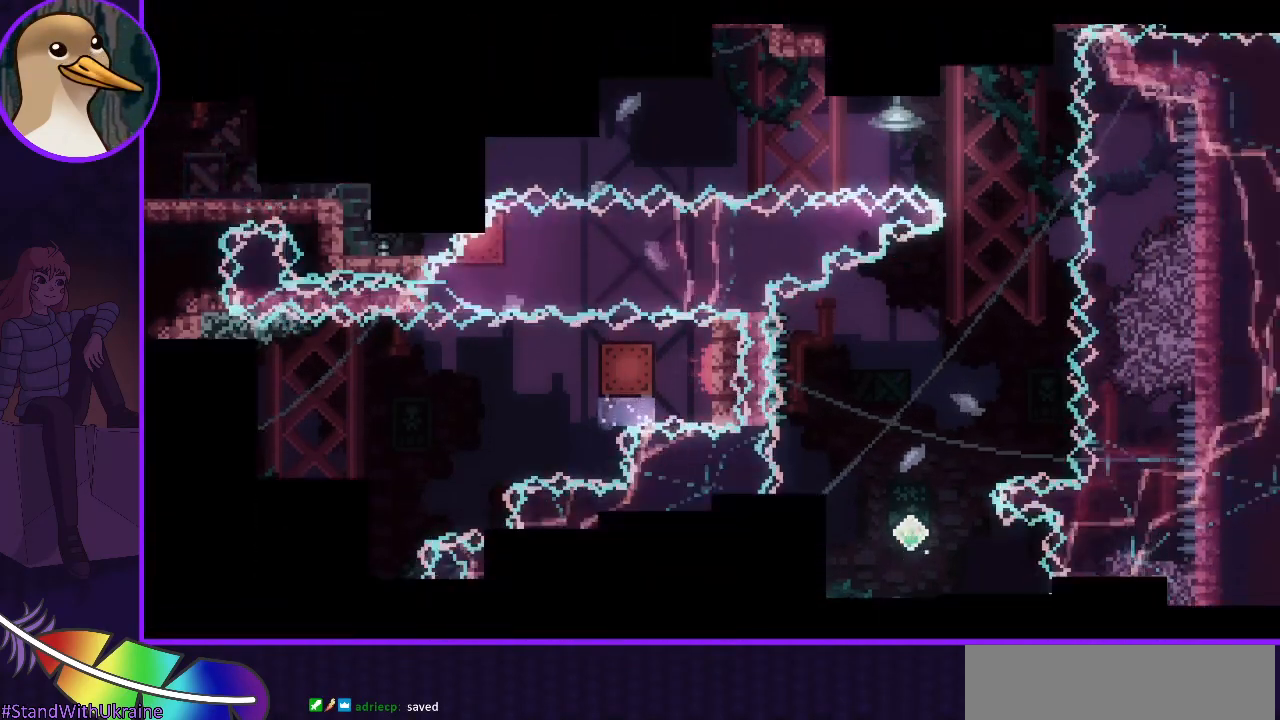
{"keys": [], "events": []}
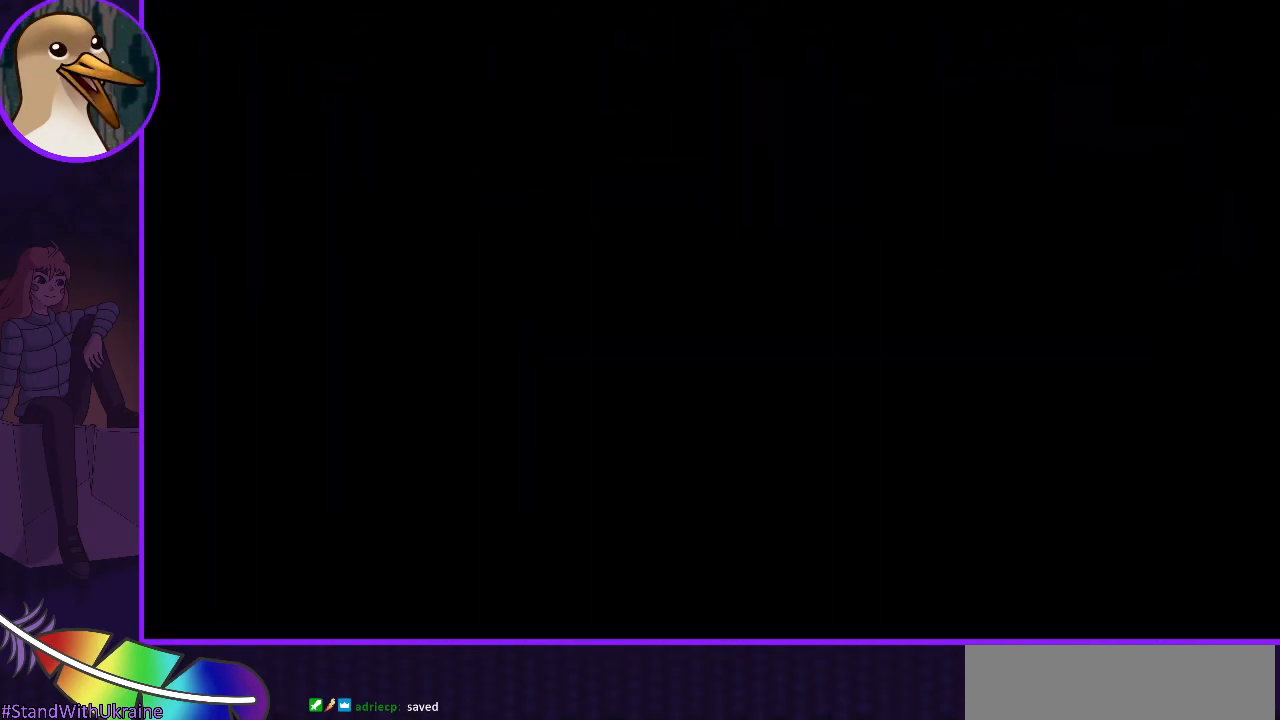
{"keys": [], "events": []}
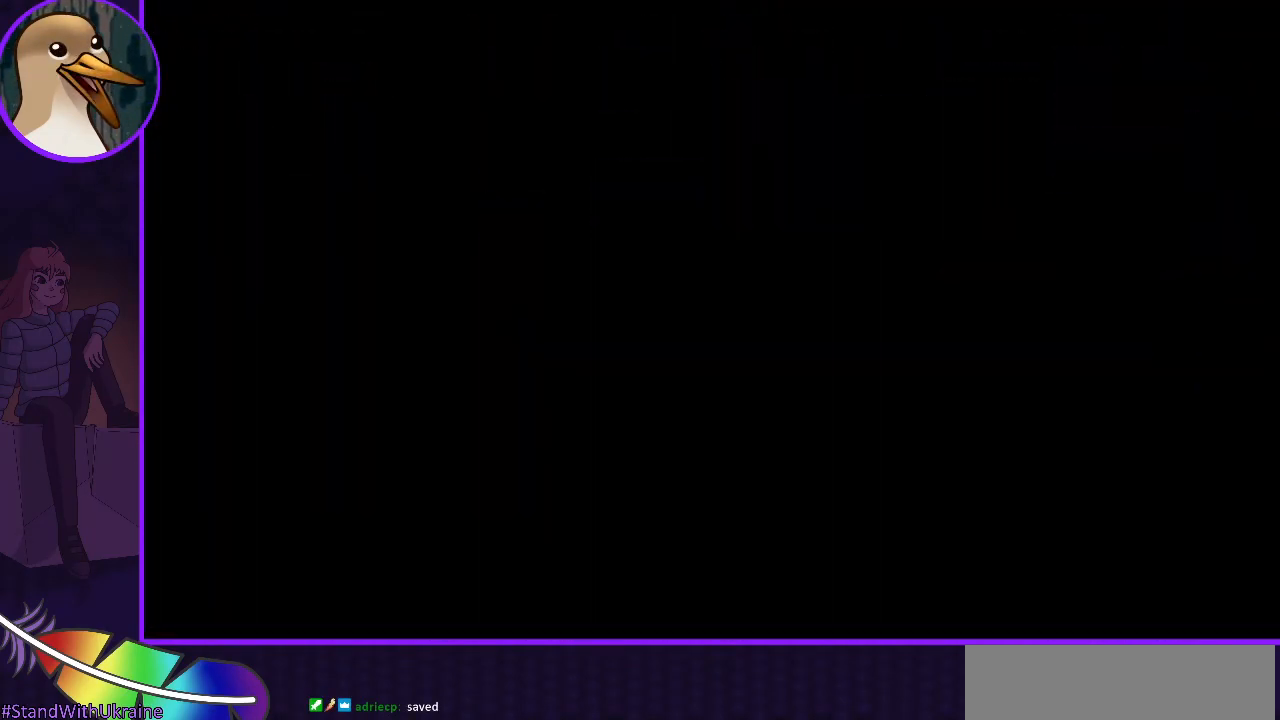
{"keys": [], "events": []}